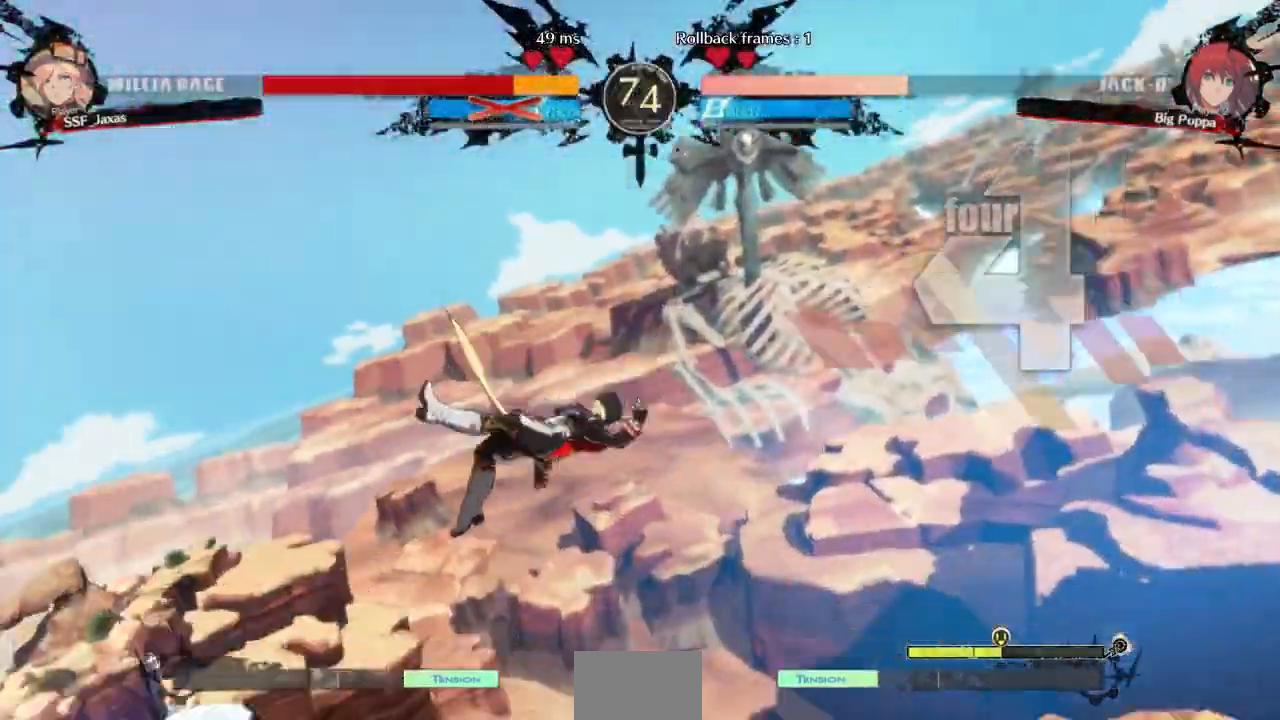
Gameplay with a controller (arcade stick); each line is a JSON object with the inputs held at the frame after it. "events" lists button and stick changes between this image and that frame as [ms after this image, input, new state], when the widget could be followed in between. Not read: L3 R3 SELECT START other_buttons.
{"buttons": ["DPAD_LEFT"]}
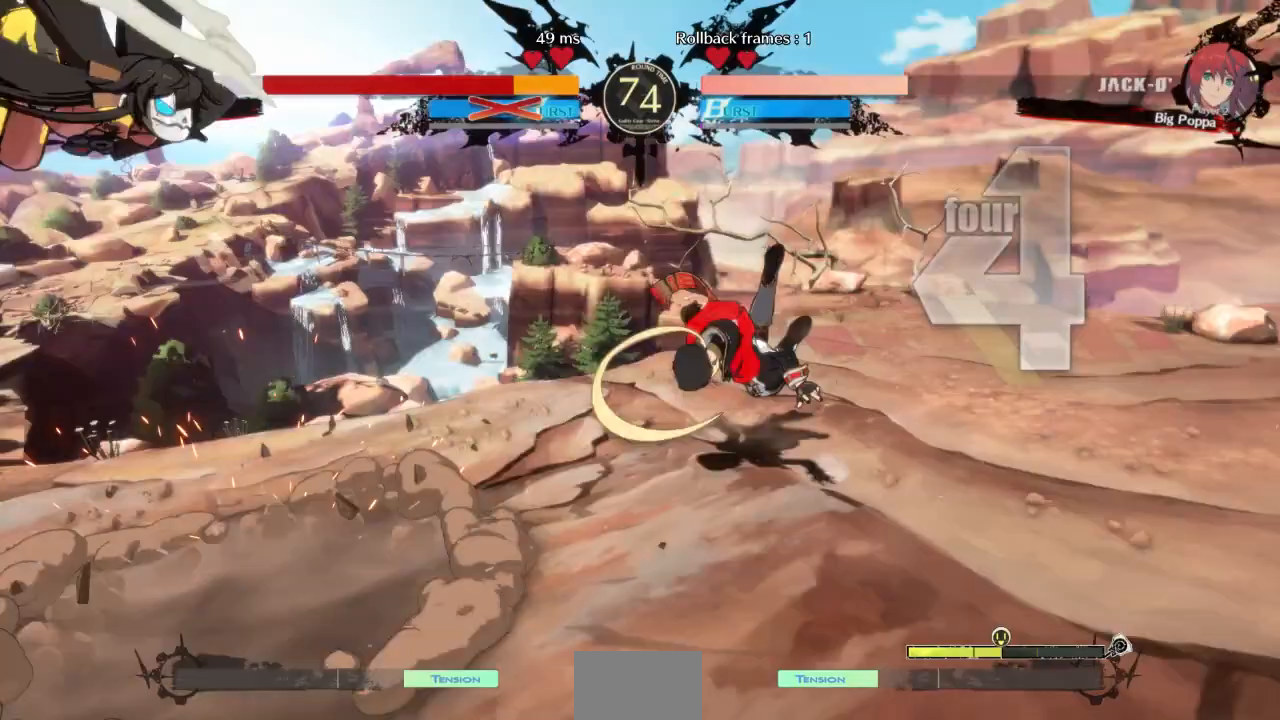
{"buttons": ["DPAD_LEFT"], "events": []}
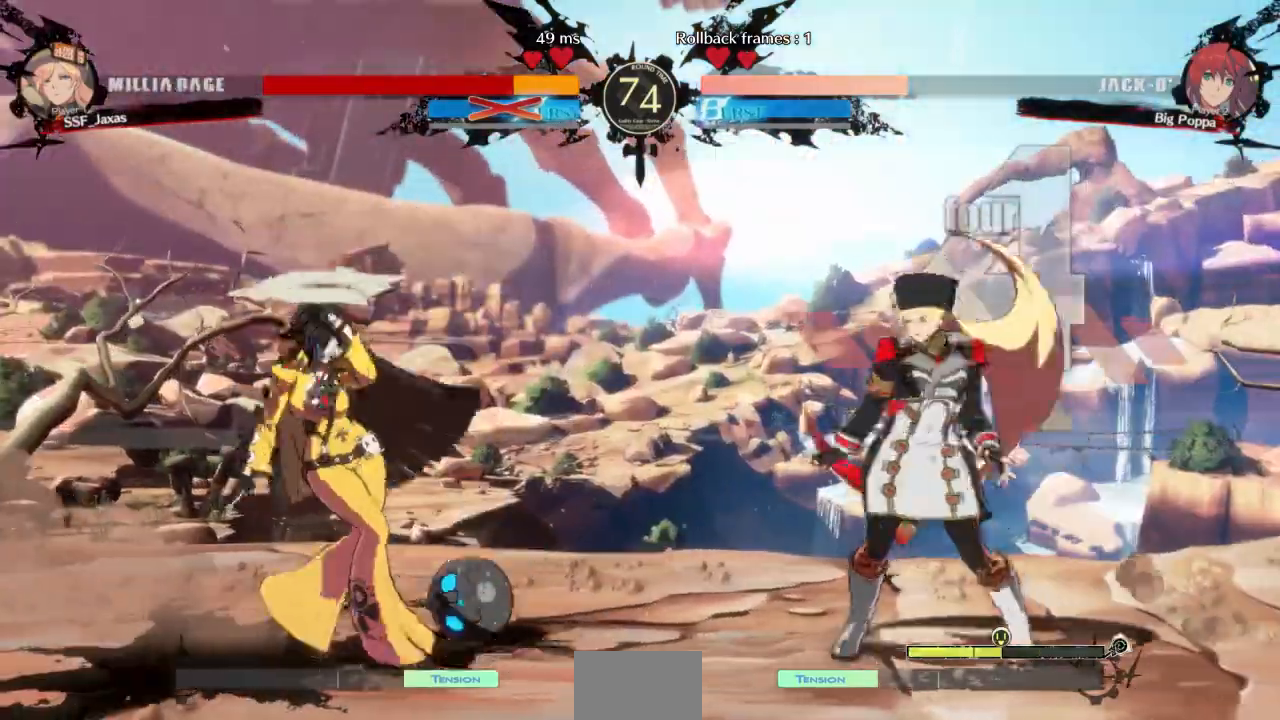
{"buttons": ["DPAD_DOWN", "DPAD_RIGHT"], "events": [[267, "DPAD_LEFT", "up"], [300, "DPAD_DOWN", "down"], [333, "DPAD_RIGHT", "down"]]}
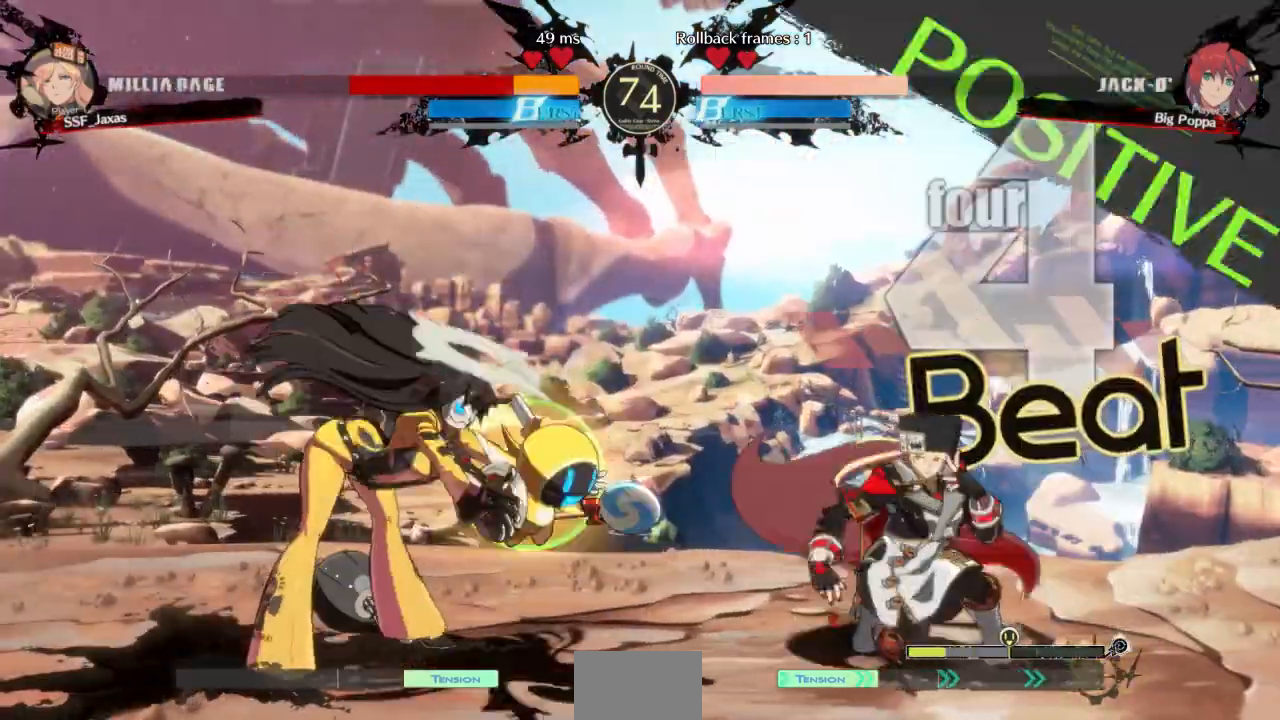
{"buttons": ["DPAD_DOWN"], "events": [[167, "DPAD_DOWN", "up"], [167, "DPAD_RIGHT", "up"], [200, "L1", "down"], [300, "DPAD_DOWN", "down"], [367, "L1", "up"], [367, "SQUARE", "down"], [500, "SQUARE", "up"]]}
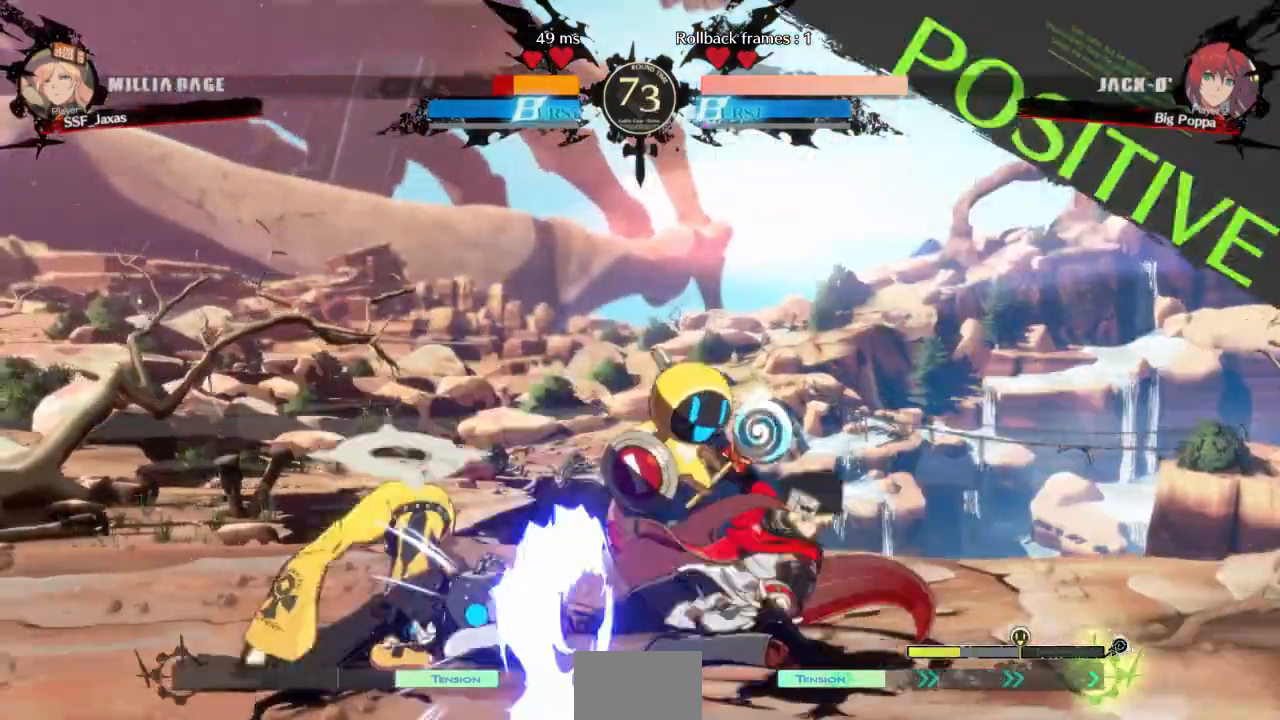
{"buttons": []}